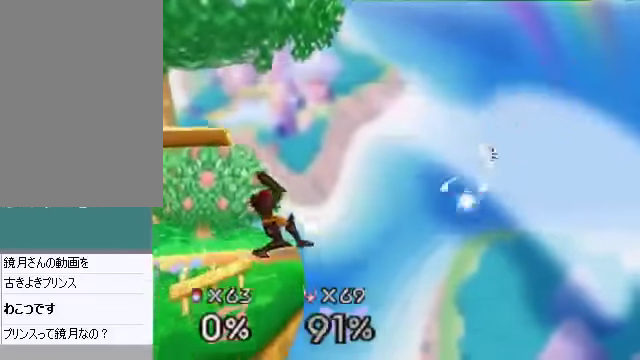
Gameplay with a controller (Nintendo layout); each line is a JSON object with the inputs held at the frame after it. "events" lists button and stick changes between this image and that frame as [ms after this image, input, new state], when the widget could be followed in between. Not read: L3 R3 Z.
{"buttons": [], "left_stick": "center", "events": [[301, "left_stick", "left"], [335, "B", "down"], [368, "left_stick", "center"], [402, "B", "up"]]}
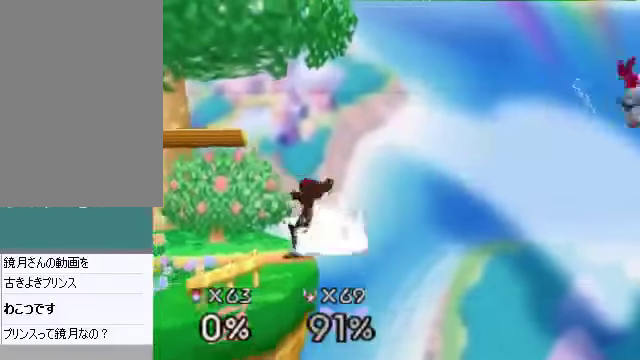
{"buttons": [], "left_stick": "center", "events": []}
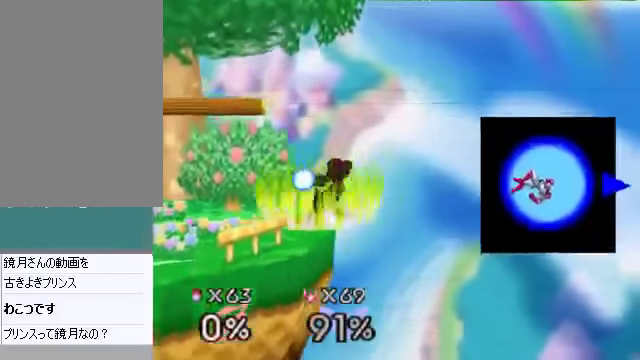
{"buttons": [], "left_stick": "center", "events": []}
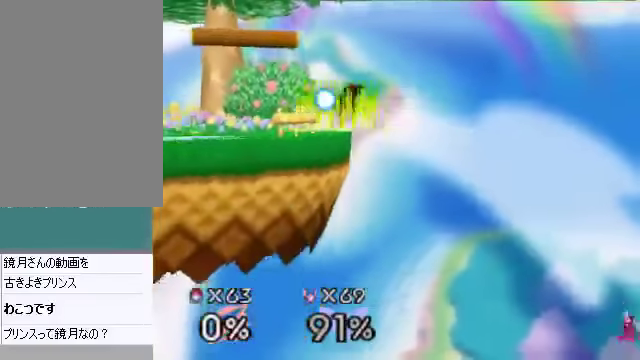
{"buttons": [], "left_stick": "center", "events": []}
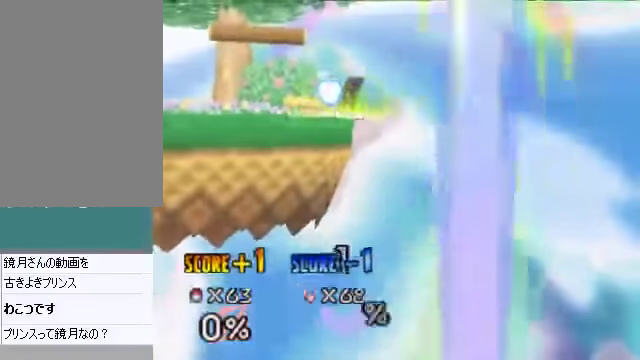
{"buttons": [], "left_stick": "center", "events": []}
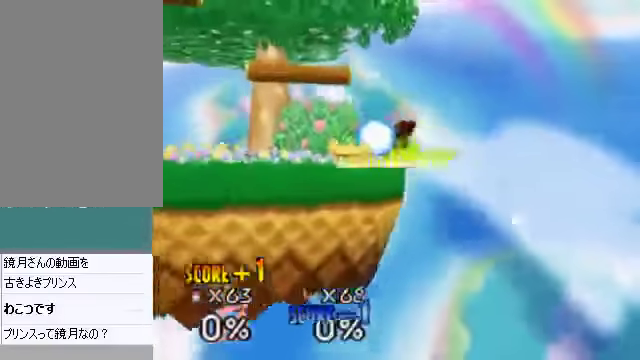
{"buttons": [], "left_stick": "center", "events": []}
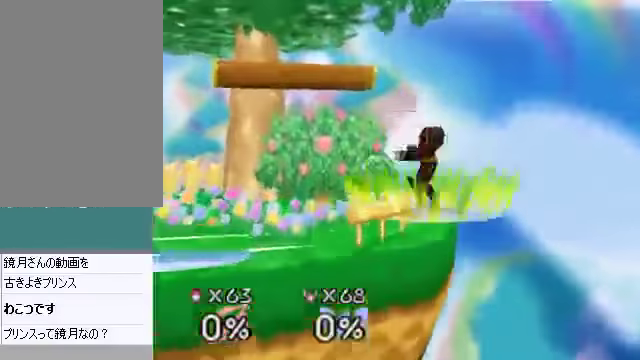
{"buttons": [], "left_stick": "center", "events": []}
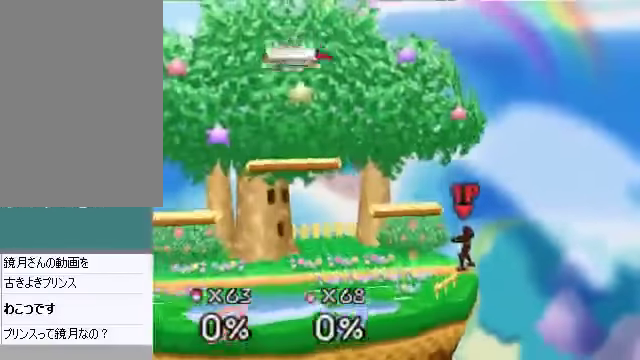
{"buttons": [], "left_stick": "center", "events": []}
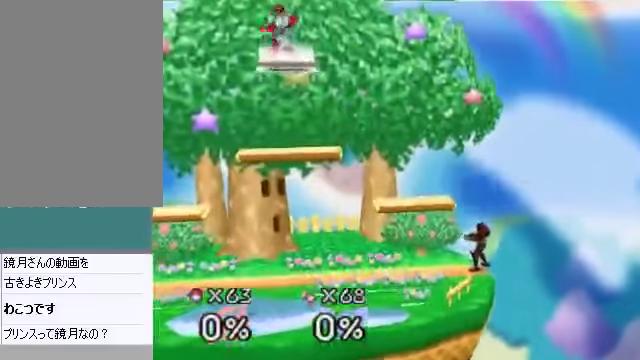
{"buttons": [], "left_stick": "center", "events": []}
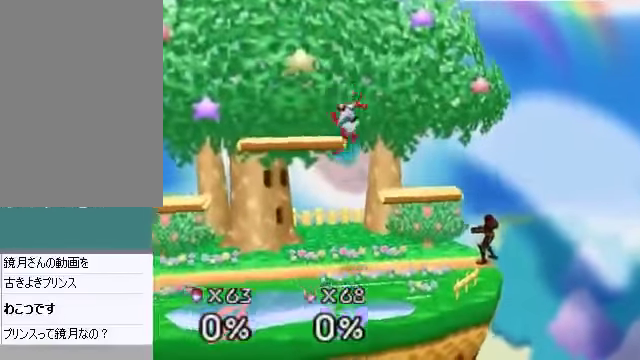
{"buttons": [], "left_stick": "left", "events": [[101, "left_stick", "up"], [168, "left_stick", "center"], [335, "left_stick", "left"]]}
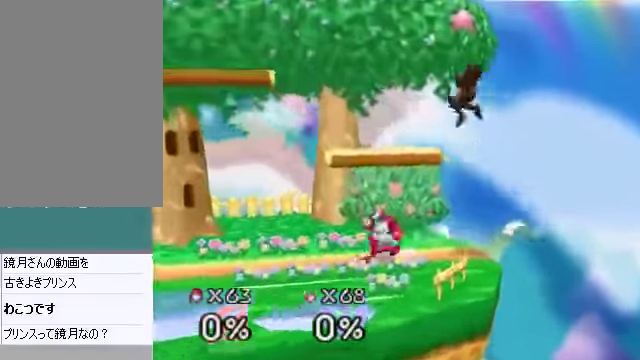
{"buttons": [], "left_stick": "left", "events": [[368, "C_DOWN", "down"], [435, "C_DOWN", "up"], [435, "C_RIGHT", "down"], [435, "C_UP", "down"], [469, "C_RIGHT", "up"], [469, "C_UP", "up"]]}
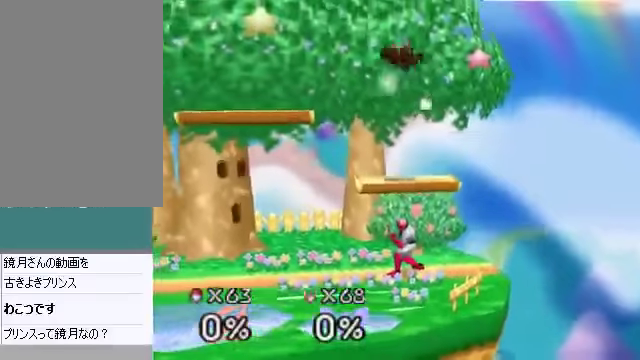
{"buttons": [], "left_stick": "down-right", "events": [[134, "left_stick", "right"], [201, "left_stick", "down-right"]]}
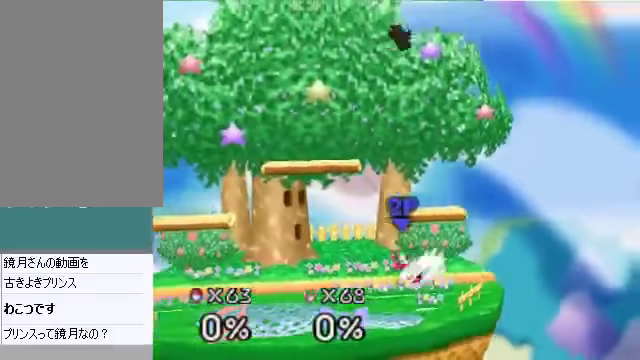
{"buttons": [], "left_stick": "down-left", "events": [[201, "left_stick", "down-left"]]}
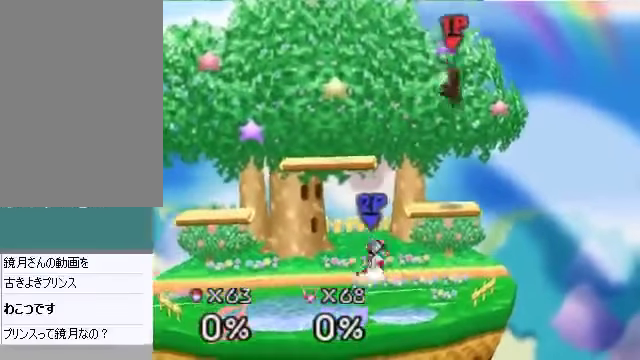
{"buttons": [], "left_stick": "right", "events": [[167, "B", "down"], [201, "left_stick", "down"], [234, "B", "up"], [435, "left_stick", "right"]]}
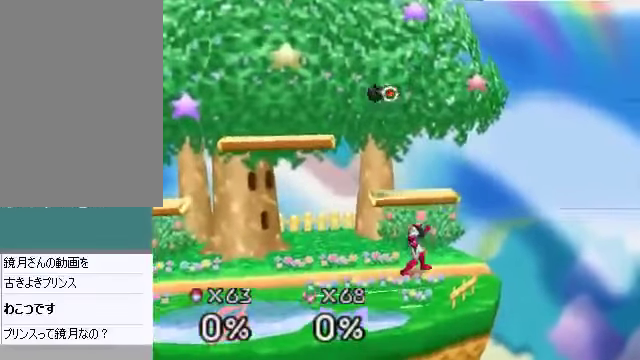
{"buttons": [], "left_stick": "right", "events": []}
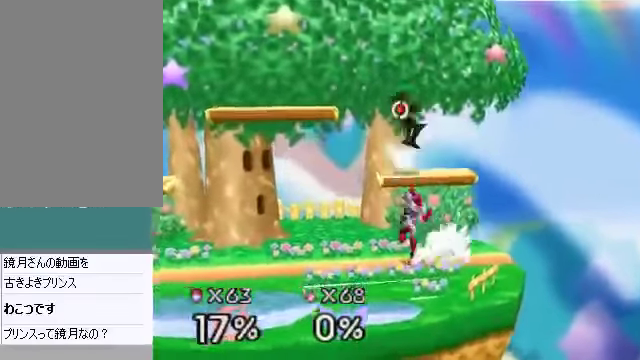
{"buttons": [], "left_stick": "center", "events": [[34, "left_stick", "center"]]}
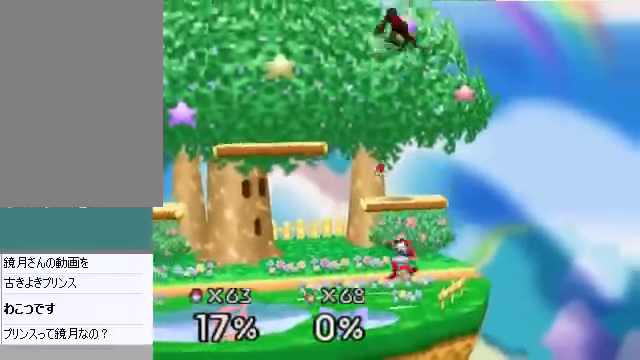
{"buttons": [], "left_stick": "down-left", "events": [[133, "left_stick", "down-left"]]}
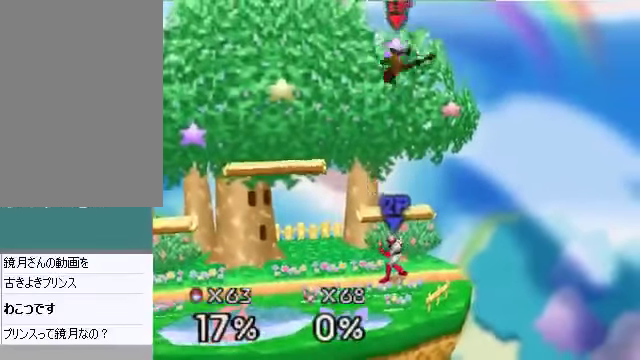
{"buttons": [], "left_stick": "center", "events": [[234, "A", "down"], [268, "left_stick", "down"], [301, "A", "up"], [368, "left_stick", "center"]]}
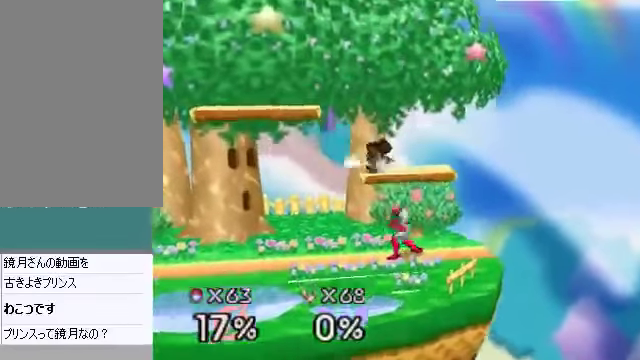
{"buttons": [], "left_stick": "center", "events": []}
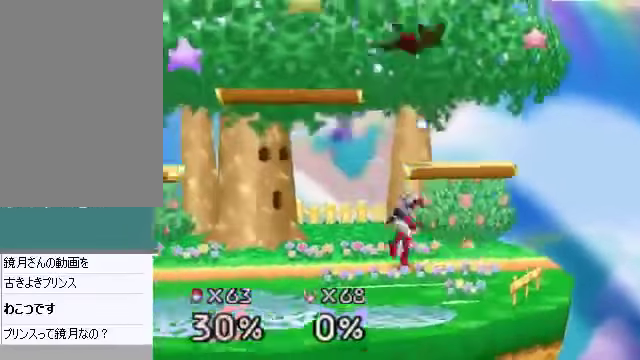
{"buttons": [], "left_stick": "center", "events": []}
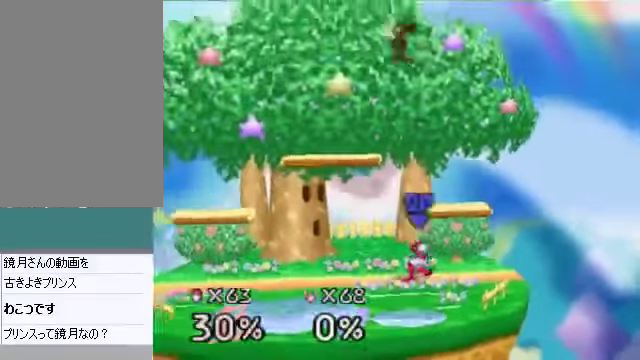
{"buttons": [], "left_stick": "down-left", "events": [[235, "C_DOWN", "down"], [235, "C_LEFT", "down"], [235, "left_stick", "up-left"], [268, "C_DOWN", "up"], [268, "C_LEFT", "up"], [268, "C_RIGHT", "down"], [268, "C_UP", "down"], [301, "C_RIGHT", "up"], [301, "C_UP", "up"], [469, "left_stick", "down-left"]]}
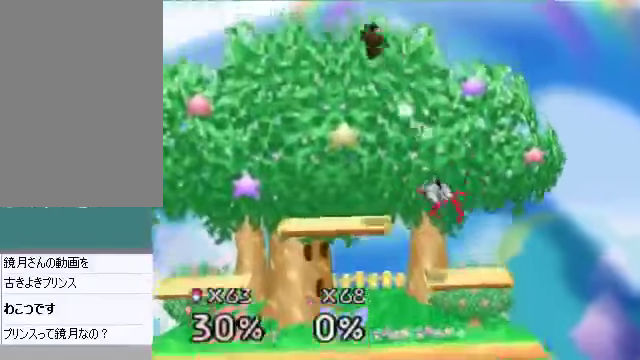
{"buttons": [], "left_stick": "center", "events": [[469, "left_stick", "center"]]}
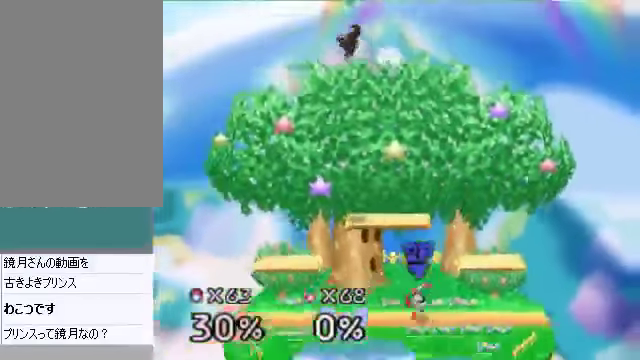
{"buttons": ["B"], "left_stick": "down-left", "events": [[101, "left_stick", "down-left"], [502, "B", "down"]]}
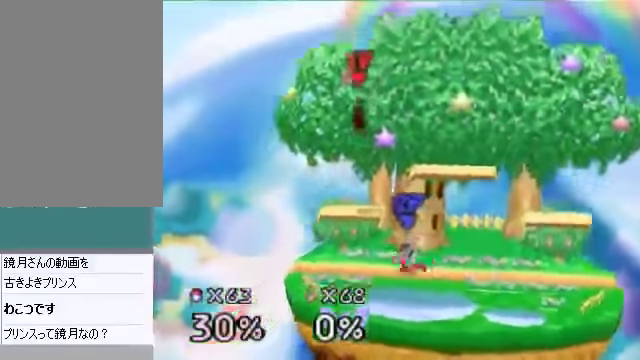
{"buttons": [], "left_stick": "left", "events": [[67, "B", "up"], [67, "left_stick", "down-right"], [134, "left_stick", "right"], [335, "left_stick", "left"]]}
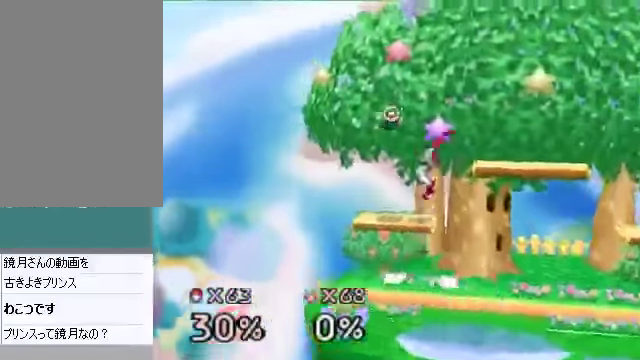
{"buttons": [], "left_stick": "center", "events": [[168, "left_stick", "center"]]}
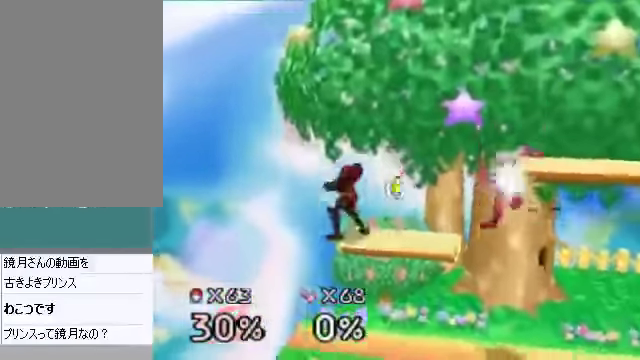
{"buttons": [], "left_stick": "right", "events": [[134, "left_stick", "right"]]}
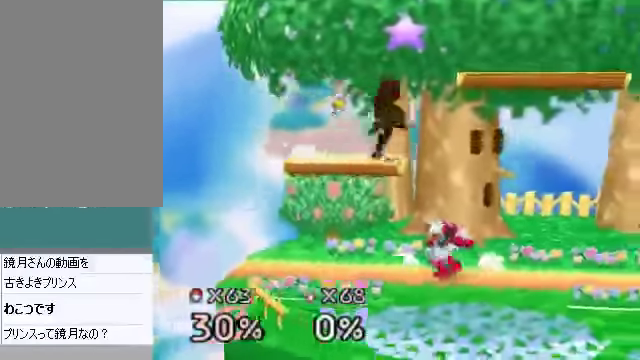
{"buttons": [], "left_stick": "right", "events": [[201, "left_stick", "center"], [234, "A", "down"], [301, "A", "up"], [335, "left_stick", "right"]]}
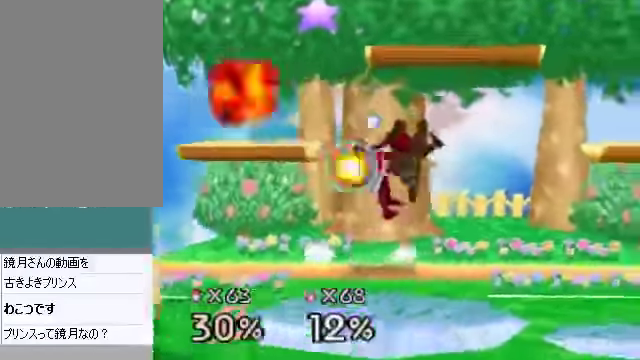
{"buttons": [], "left_stick": "right", "events": [[100, "left_stick", "center"], [268, "C_DOWN", "down"], [301, "left_stick", "left"], [335, "C_DOWN", "up"], [368, "A", "down"], [402, "A", "up"], [469, "left_stick", "right"]]}
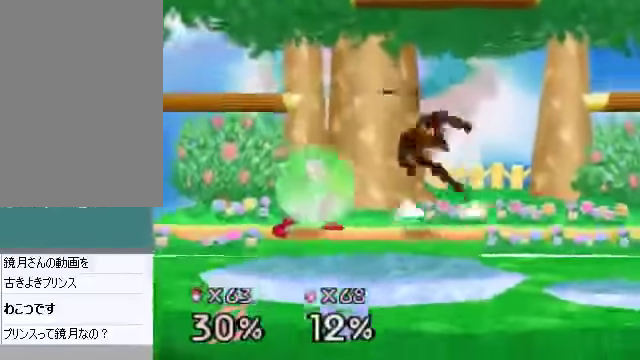
{"buttons": [], "left_stick": "center", "events": [[334, "left_stick", "center"]]}
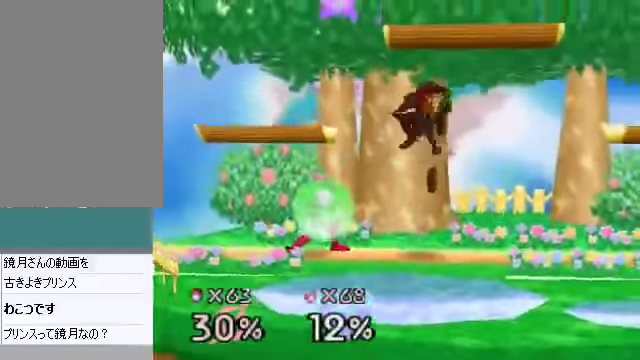
{"buttons": [], "left_stick": "center", "events": [[167, "left_stick", "left"], [268, "A", "down"], [335, "A", "up"], [502, "left_stick", "center"]]}